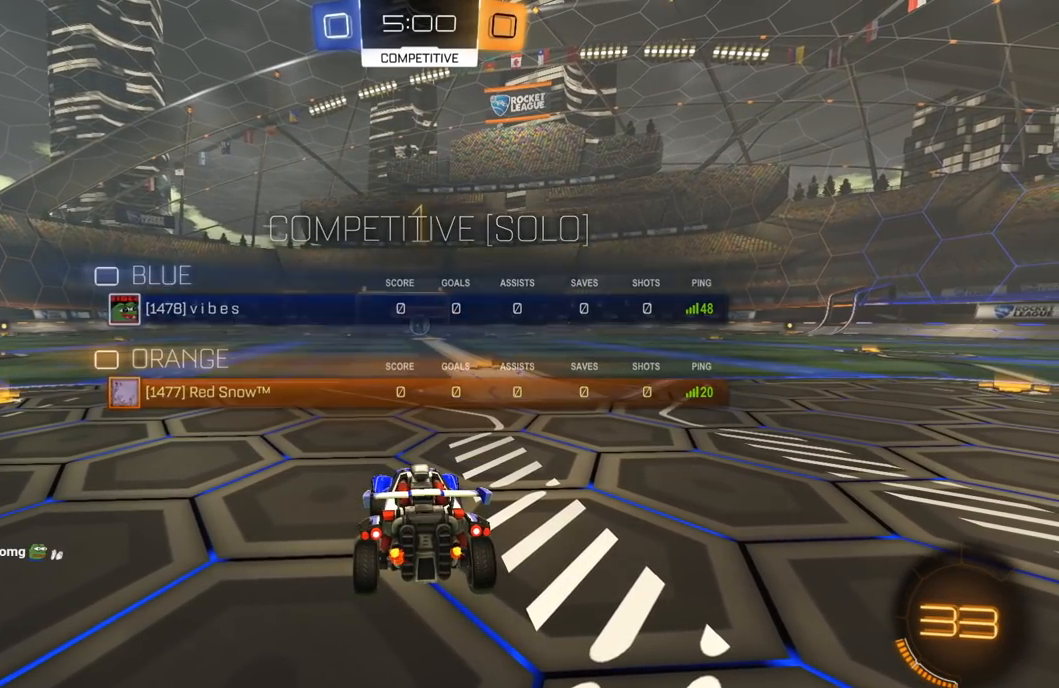
Gameplay with a controller (Xbox layout); each line is a JSON object with the inputs held at the frame after it. "events" lists button and stick changes between this image and that frame as [ms after this image, input, new state], when the widget could be followed in between. Not read: SELECT.
{"buttons": ["R1", "R2"], "left_stick": "center", "right_stick": "center", "events": [[167, "left_stick", "right"], [300, "left_stick", "center"]]}
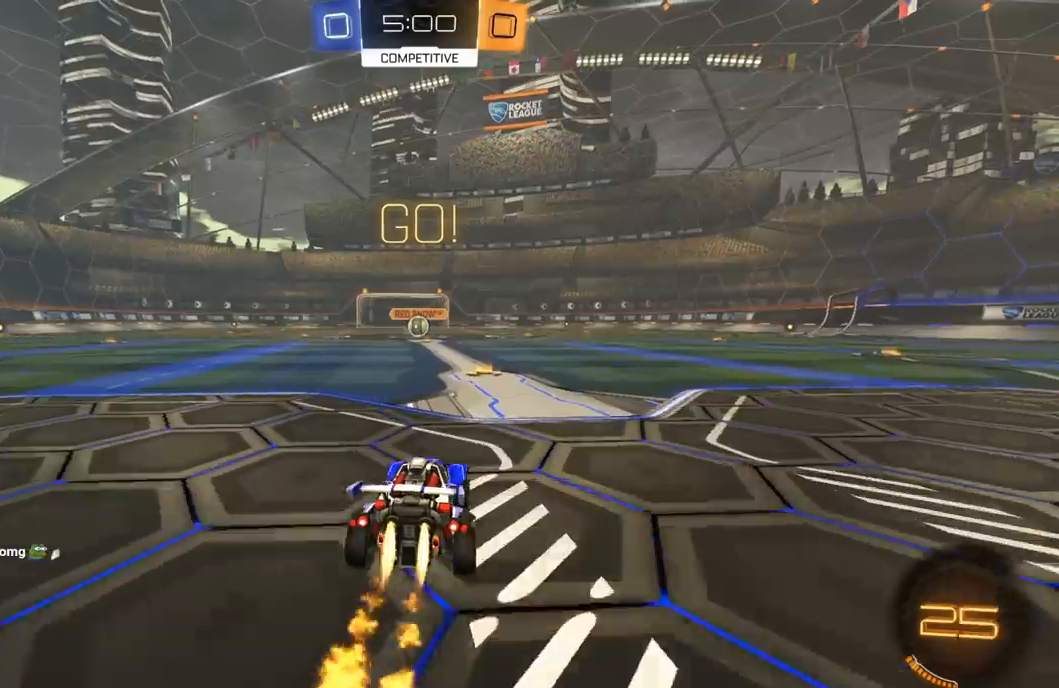
{"buttons": ["Y", "L1", "R1", "R2", "L3"], "left_stick": "down", "right_stick": "center", "events": [[267, "left_stick", "right"], [317, "A", "down"], [367, "A", "up"], [367, "left_stick", "up-left"], [383, "L1", "down"], [383, "L3", "down"], [400, "A", "down"], [450, "A", "up"], [450, "B", "down"], [450, "Y", "down"], [483, "left_stick", "down"], [500, "B", "up"]]}
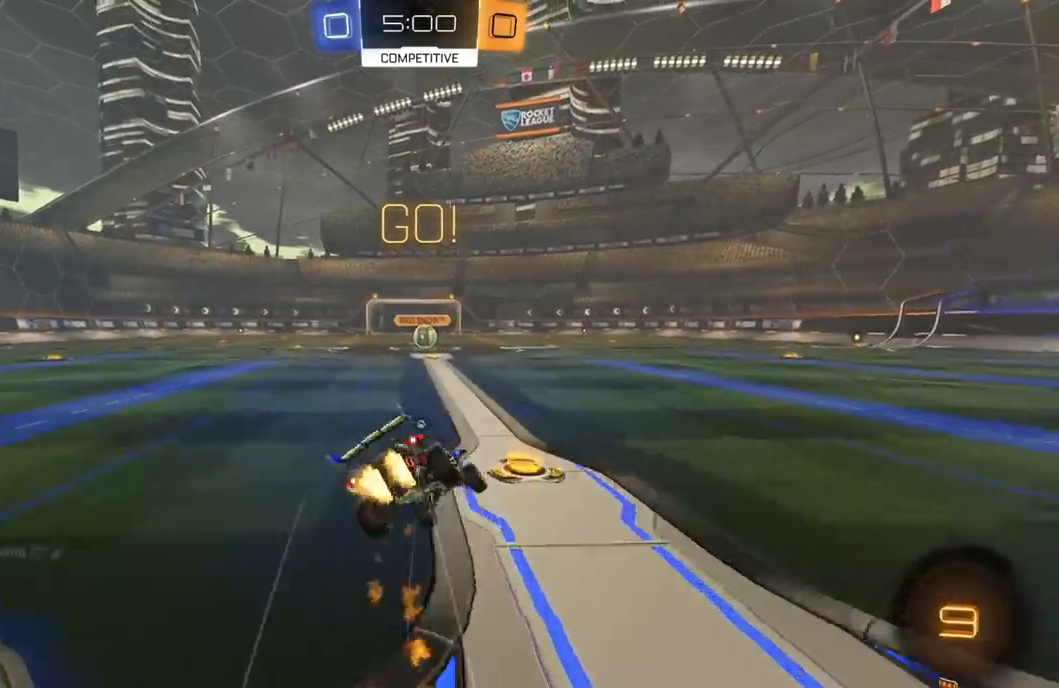
{"buttons": ["L1", "L2", "R2"], "left_stick": "down-left", "right_stick": "center", "events": [[33, "Y", "up"], [67, "Y", "down"], [183, "left_stick", "down-left"], [200, "L3", "up"], [200, "Y", "up"], [400, "L2", "down"], [483, "R1", "up"]]}
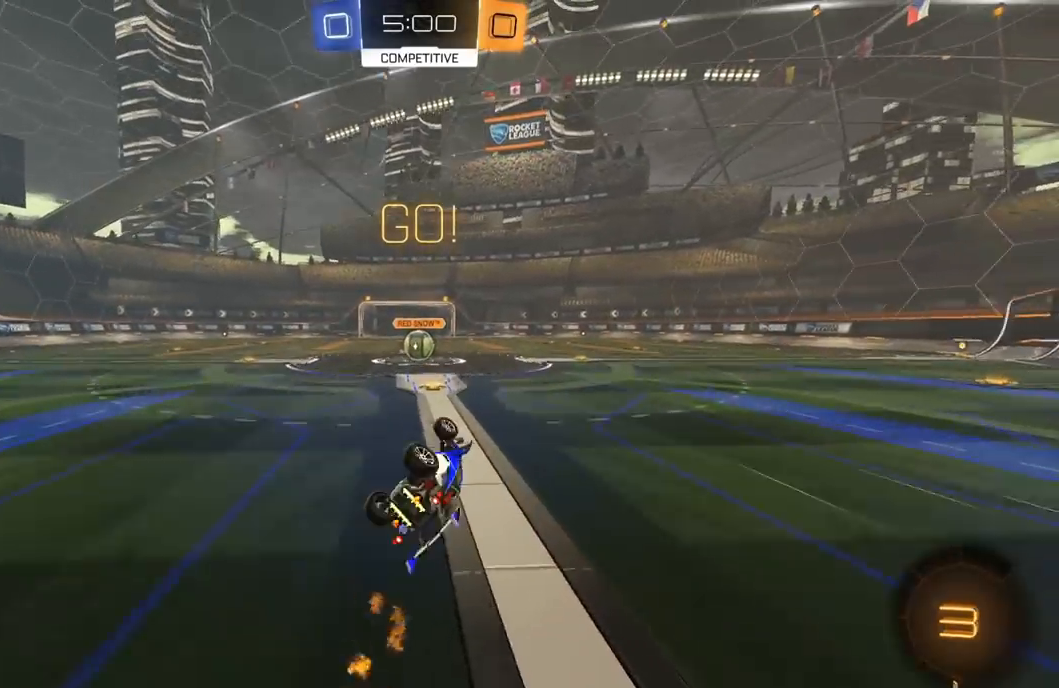
{"buttons": ["R2"], "left_stick": "center", "right_stick": "center", "events": [[150, "left_stick", "left"], [217, "L2", "up"], [233, "L1", "up"], [433, "left_stick", "center"]]}
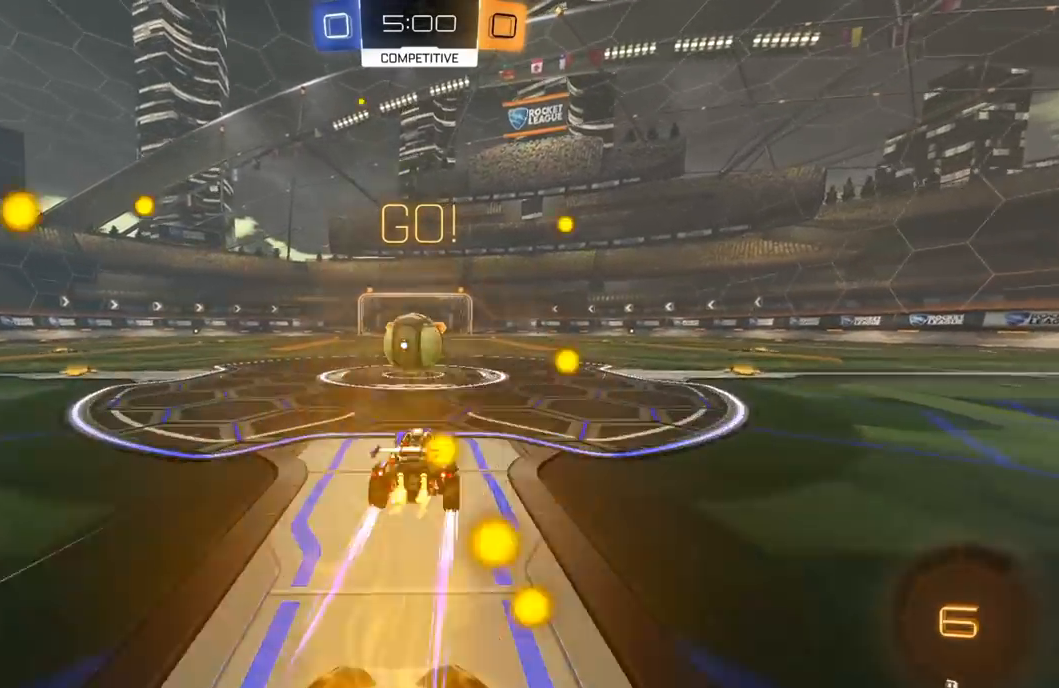
{"buttons": ["L1", "R2", "L3"], "left_stick": "down-left", "right_stick": "center", "events": [[83, "A", "down"], [150, "A", "up"], [167, "left_stick", "left"], [233, "L1", "down"], [233, "L3", "down"], [250, "A", "down"], [317, "A", "up"], [333, "left_stick", "down-left"]]}
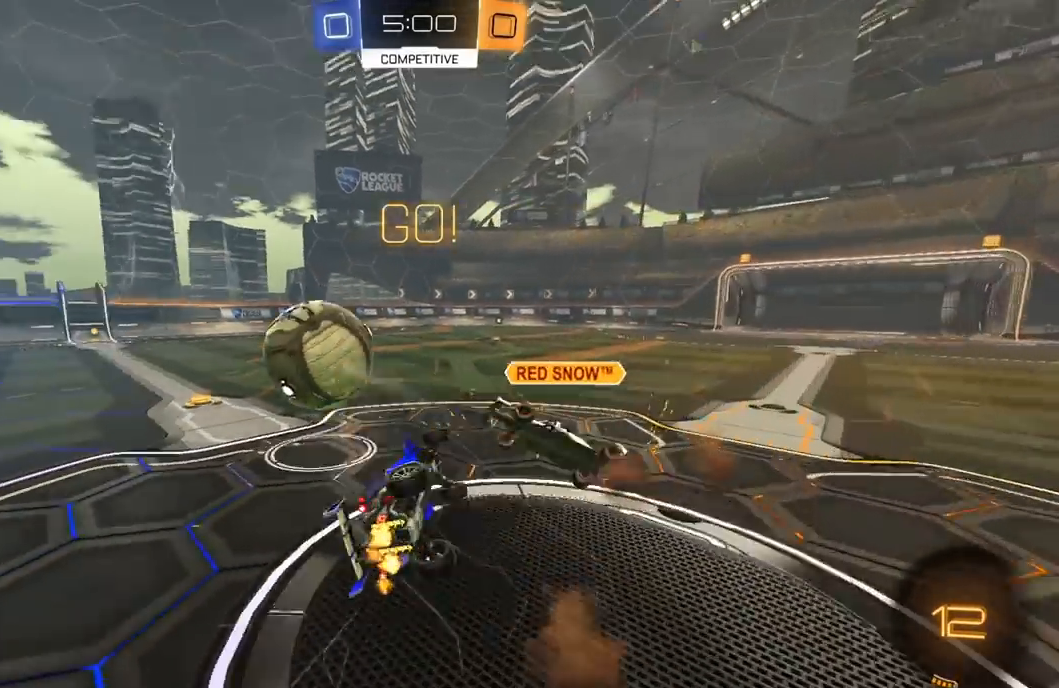
{"buttons": ["R2"], "left_stick": "up-left", "right_stick": "center", "events": [[33, "L3", "up"], [267, "R2", "up"], [333, "left_stick", "left"], [350, "R2", "down"], [433, "left_stick", "up-left"], [467, "L1", "up"]]}
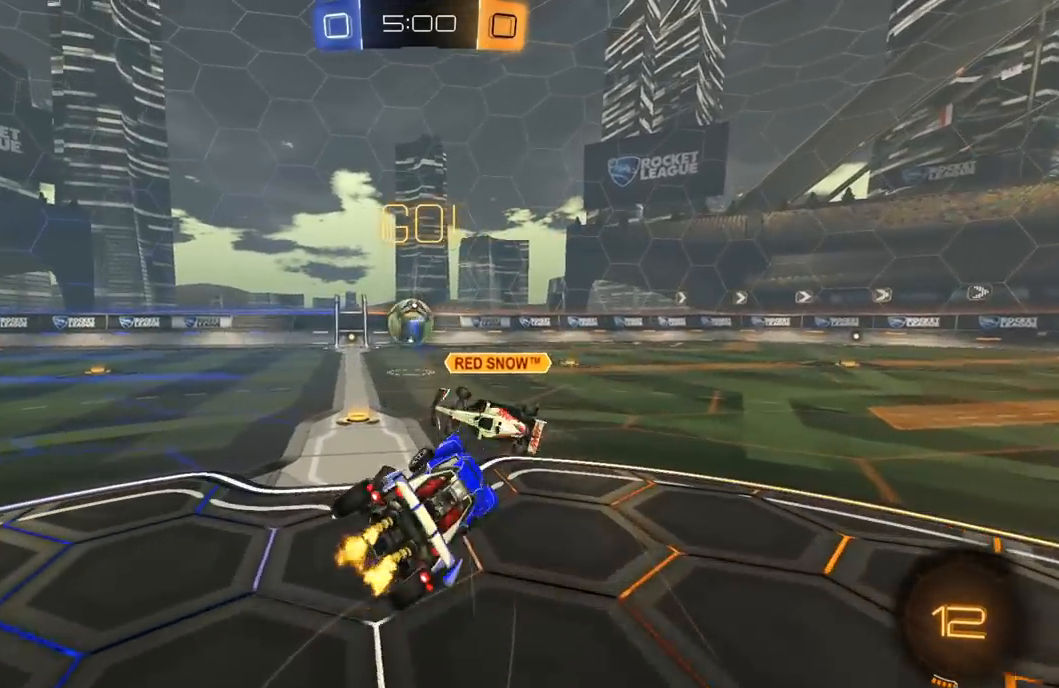
{"buttons": ["A", "L1", "R1", "R2"], "left_stick": "up", "right_stick": "center", "events": [[217, "left_stick", "center"], [250, "R1", "down"], [383, "left_stick", "right"], [433, "A", "down"], [467, "left_stick", "up"], [500, "L1", "down"]]}
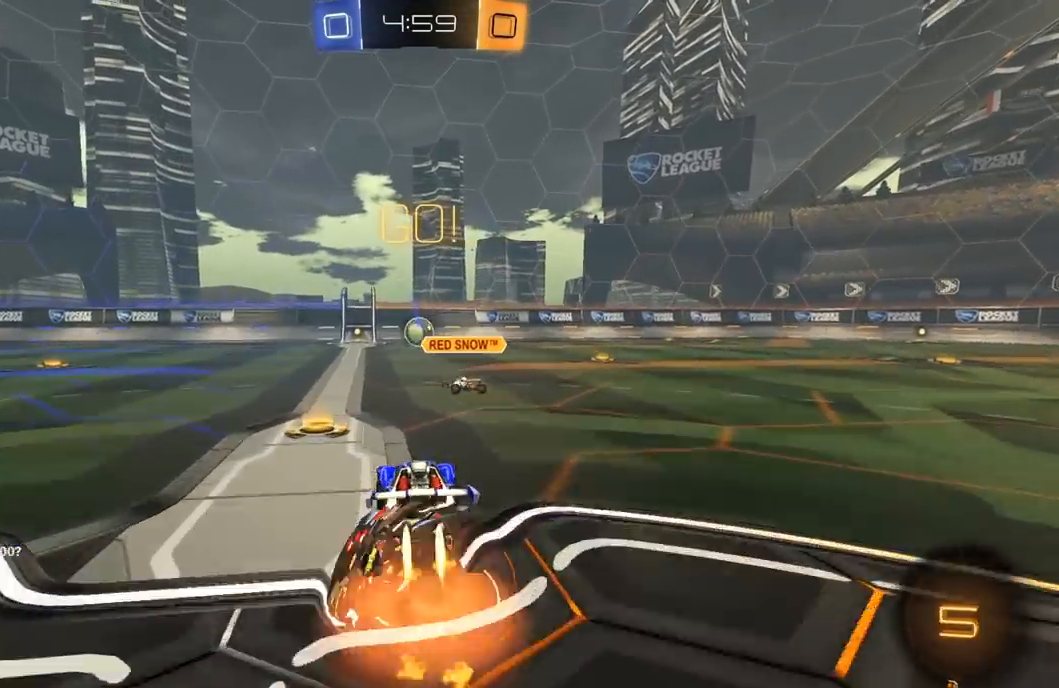
{"buttons": ["R2"], "left_stick": "down-left", "right_stick": "center", "events": [[17, "A", "up"], [17, "L3", "down"], [33, "A", "down"], [100, "A", "up"], [100, "B", "down"], [100, "Y", "down"], [100, "left_stick", "down"], [150, "B", "up"], [183, "Y", "up"], [233, "Y", "down"], [350, "L3", "up"], [350, "Y", "up"], [383, "R1", "up"], [400, "L1", "up"], [450, "left_stick", "down-left"]]}
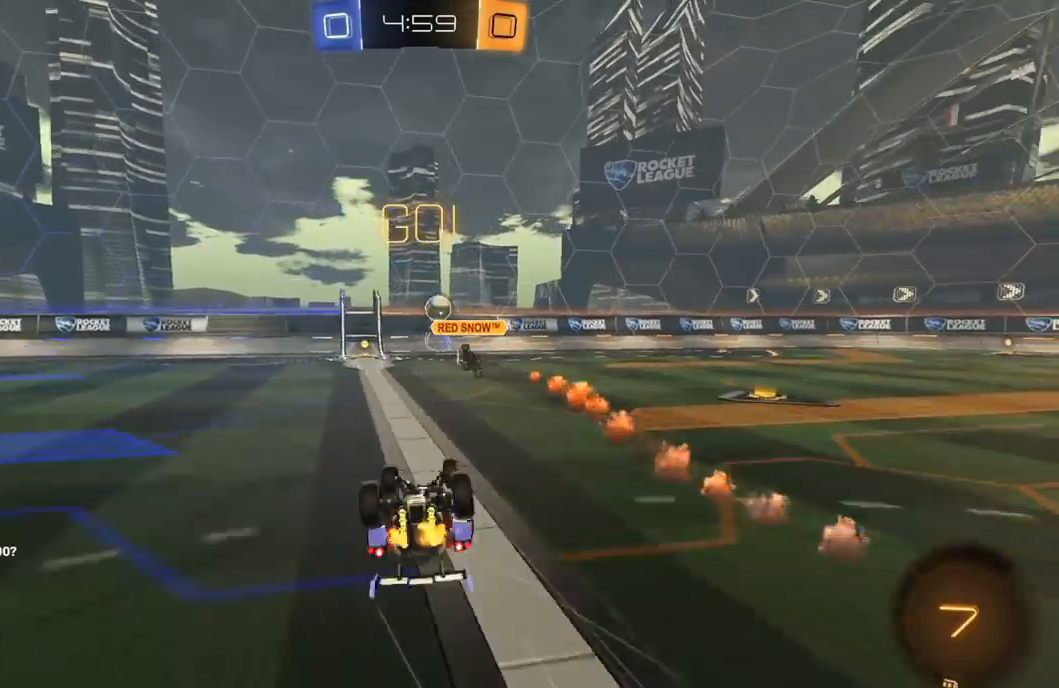
{"buttons": ["R2"], "left_stick": "center", "right_stick": "center", "events": [[100, "L1", "down"], [317, "L1", "up"], [350, "left_stick", "center"]]}
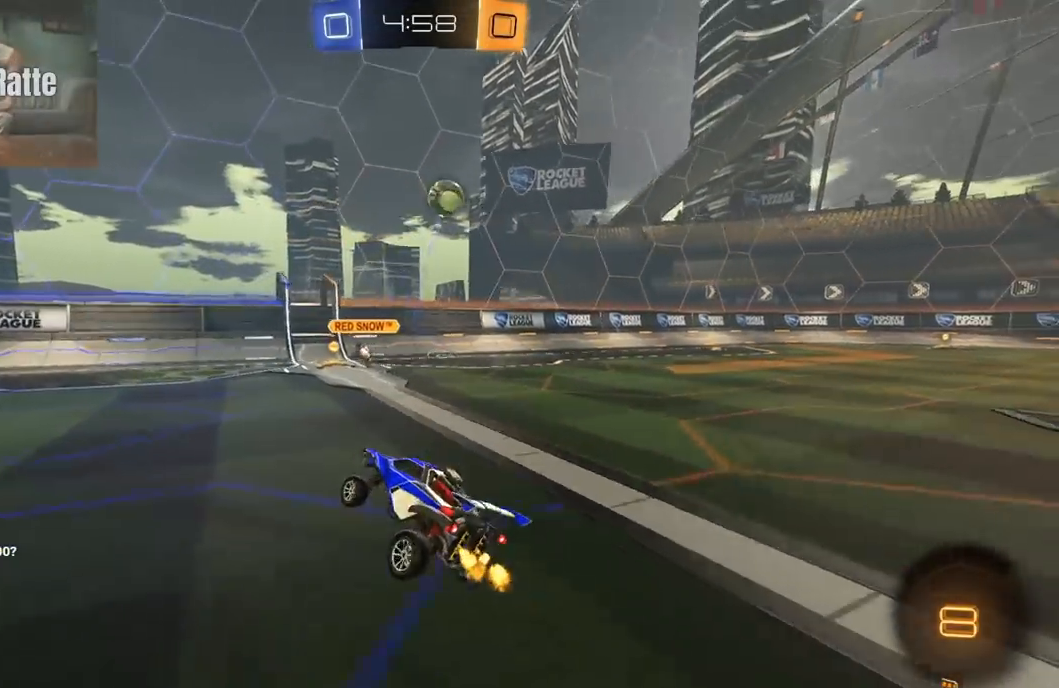
{"buttons": ["R2"], "left_stick": "center", "right_stick": "center", "events": [[100, "left_stick", "left"], [283, "left_stick", "center"]]}
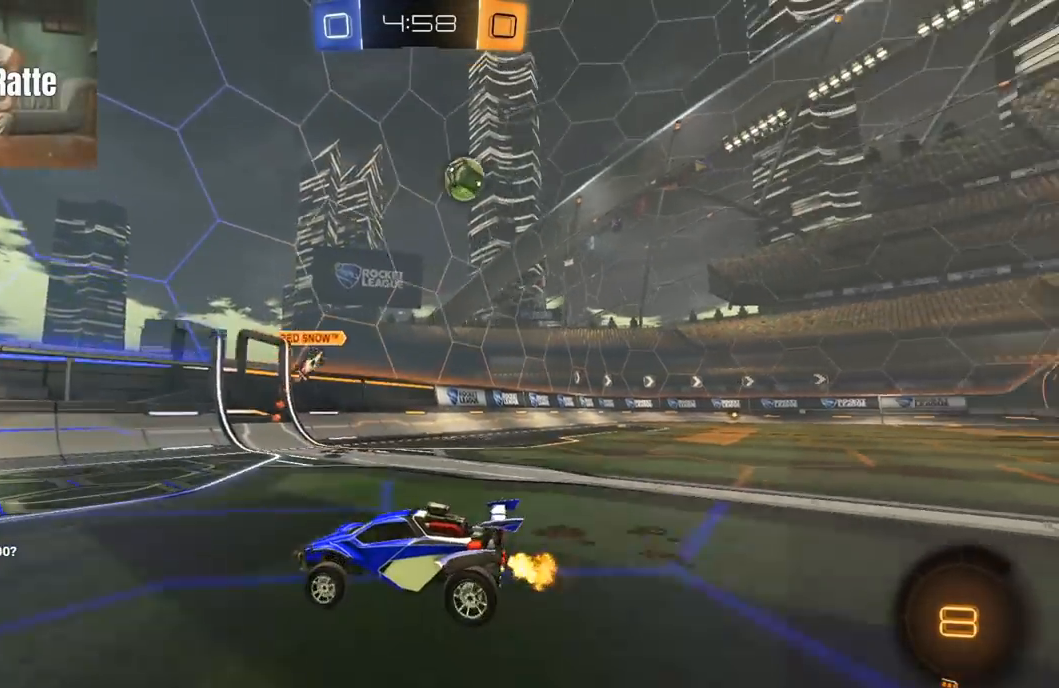
{"buttons": [], "left_stick": "right", "right_stick": "center", "events": [[67, "left_stick", "right"], [100, "L1", "down"], [250, "L1", "up"], [433, "R2", "up"]]}
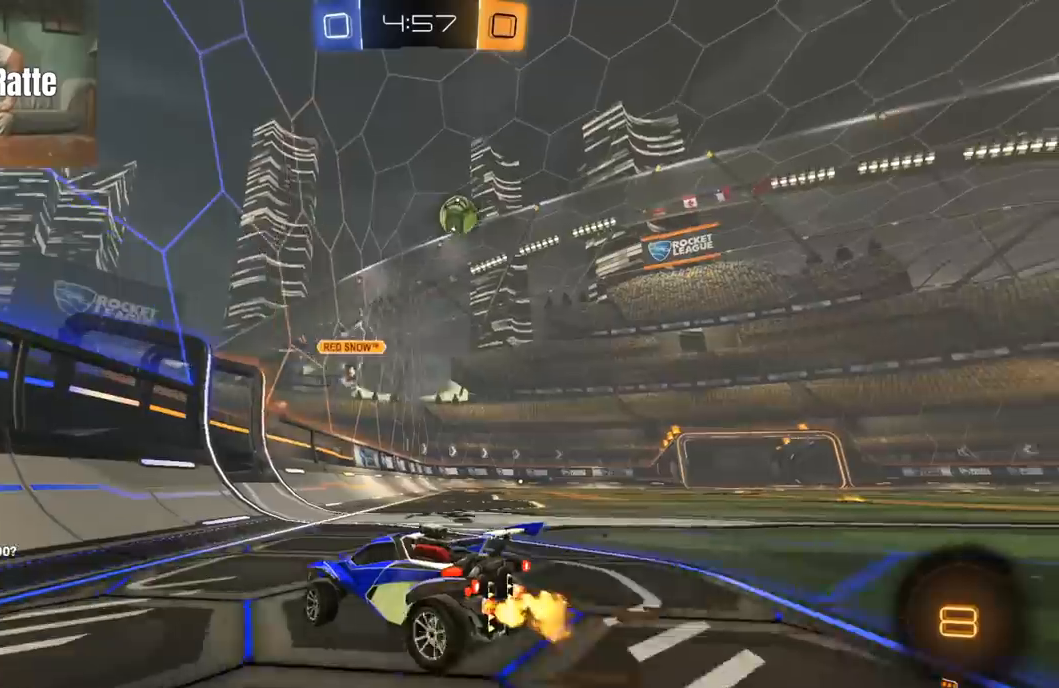
{"buttons": [], "left_stick": "right", "right_stick": "center", "events": [[100, "R2", "down"], [183, "left_stick", "center"], [233, "left_stick", "right"], [367, "R2", "up"], [383, "left_stick", "center"], [450, "left_stick", "right"]]}
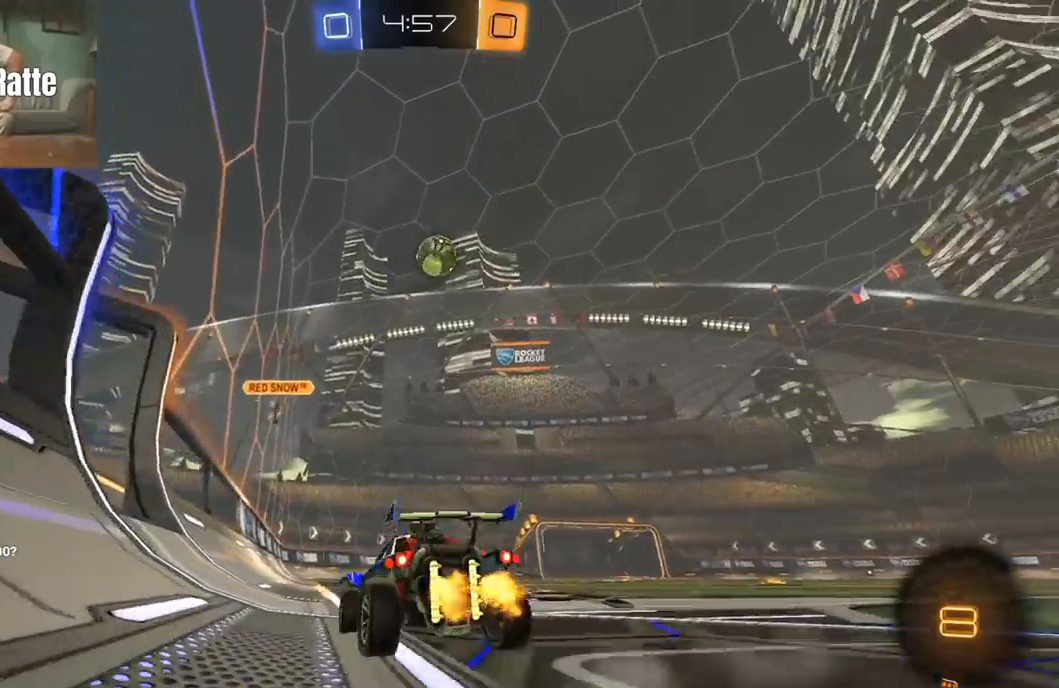
{"buttons": [], "left_stick": "right", "right_stick": "center", "events": [[33, "R2", "down"], [117, "left_stick", "center"], [217, "left_stick", "right"], [350, "left_stick", "center"], [367, "R2", "up"], [433, "left_stick", "right"]]}
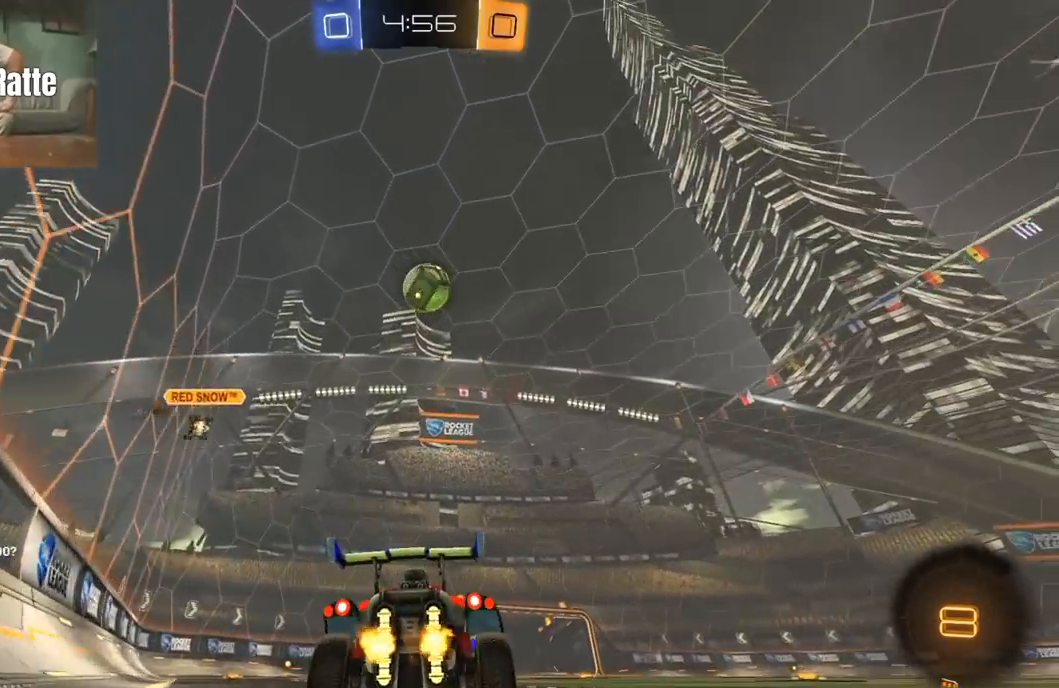
{"buttons": ["R2"], "left_stick": "right", "right_stick": "center", "events": [[33, "left_stick", "center"], [200, "left_stick", "right"], [233, "R2", "down"]]}
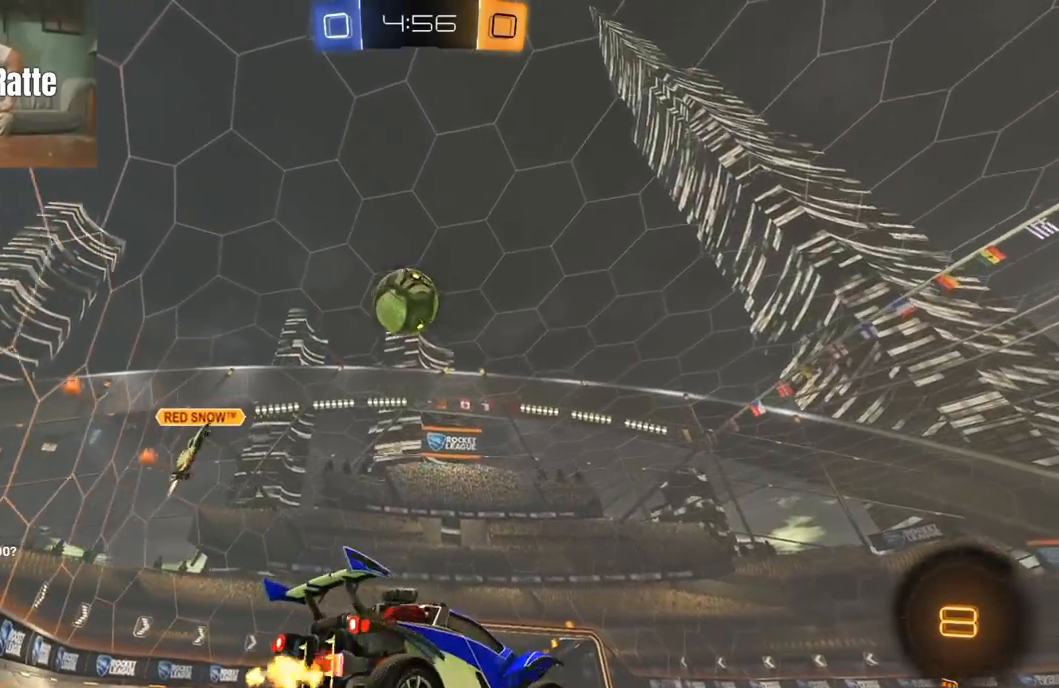
{"buttons": ["R2"], "left_stick": "center", "right_stick": "center", "events": [[267, "left_stick", "center"]]}
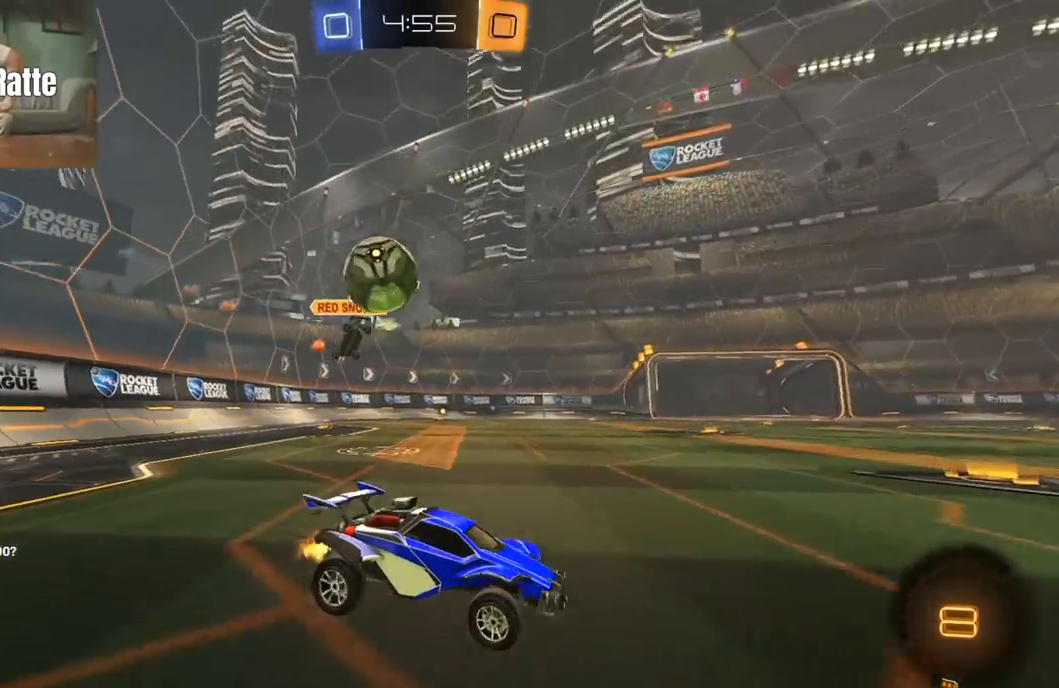
{"buttons": ["A", "R2"], "left_stick": "left", "right_stick": "center", "events": [[17, "left_stick", "left"], [83, "R2", "up"], [200, "L2", "down"], [333, "L2", "up"], [350, "R2", "down"], [483, "A", "down"]]}
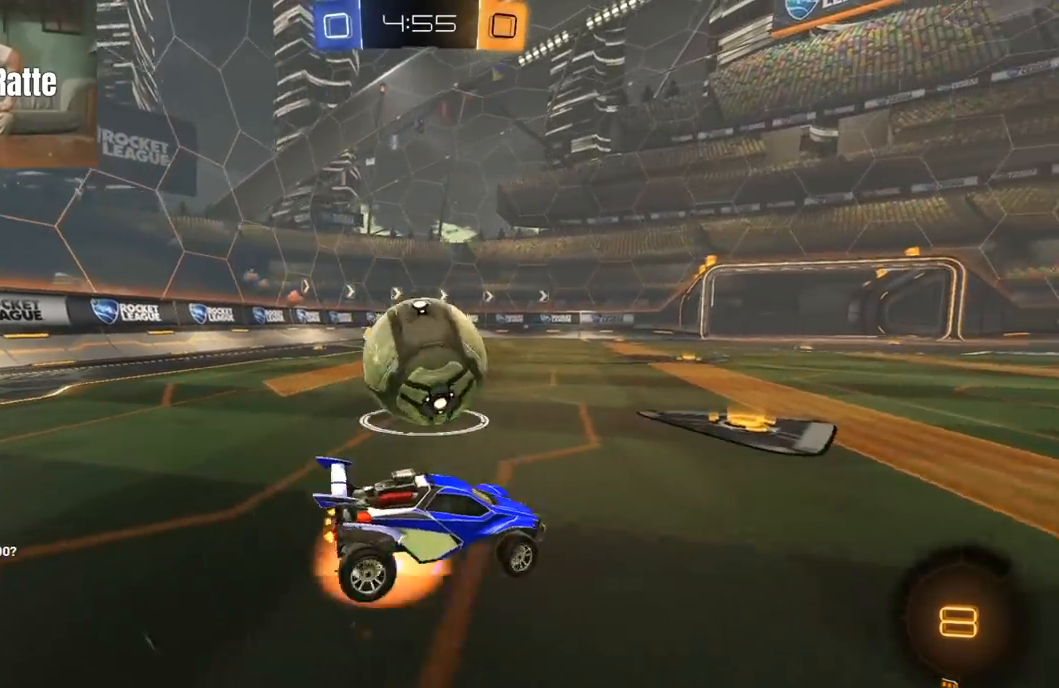
{"buttons": ["Y", "L1", "R2"], "left_stick": "down-left", "right_stick": "center", "events": [[33, "L3", "down"], [50, "A", "up"], [67, "L1", "down"], [100, "A", "down"], [133, "B", "down"], [133, "Y", "down"], [167, "left_stick", "down-left"], [183, "A", "up"], [217, "B", "up"], [233, "Y", "up"], [317, "Y", "down"], [333, "L3", "up"], [400, "Y", "up"], [467, "Y", "down"]]}
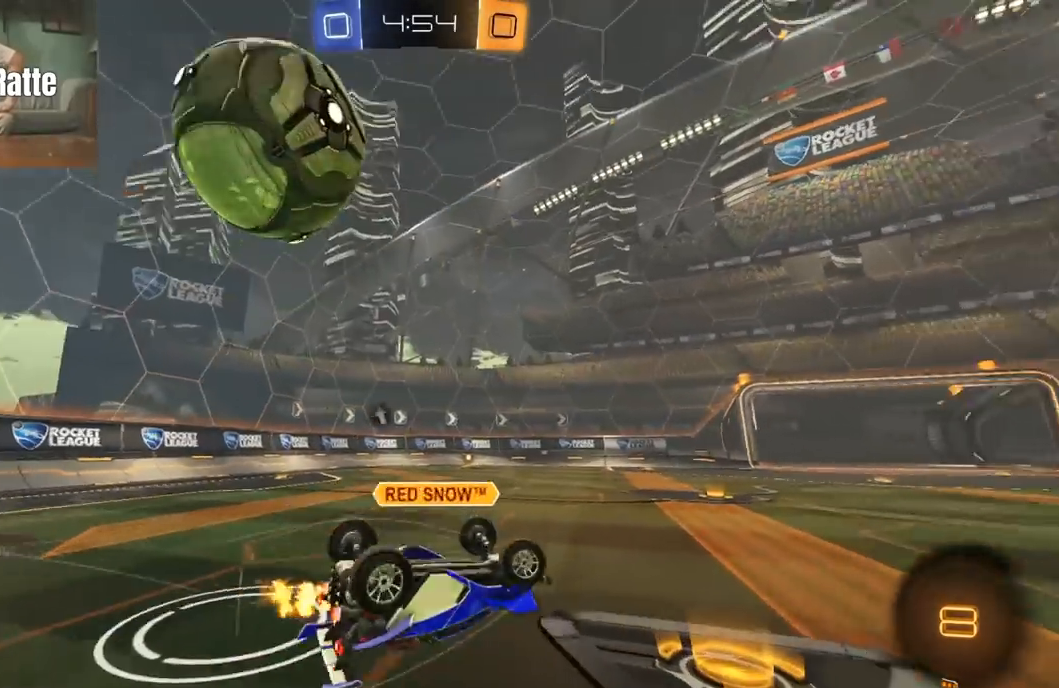
{"buttons": ["R2"], "left_stick": "left", "right_stick": "center", "events": [[67, "Y", "up"], [150, "R2", "up"], [217, "R2", "down"], [217, "left_stick", "left"], [317, "L1", "up"]]}
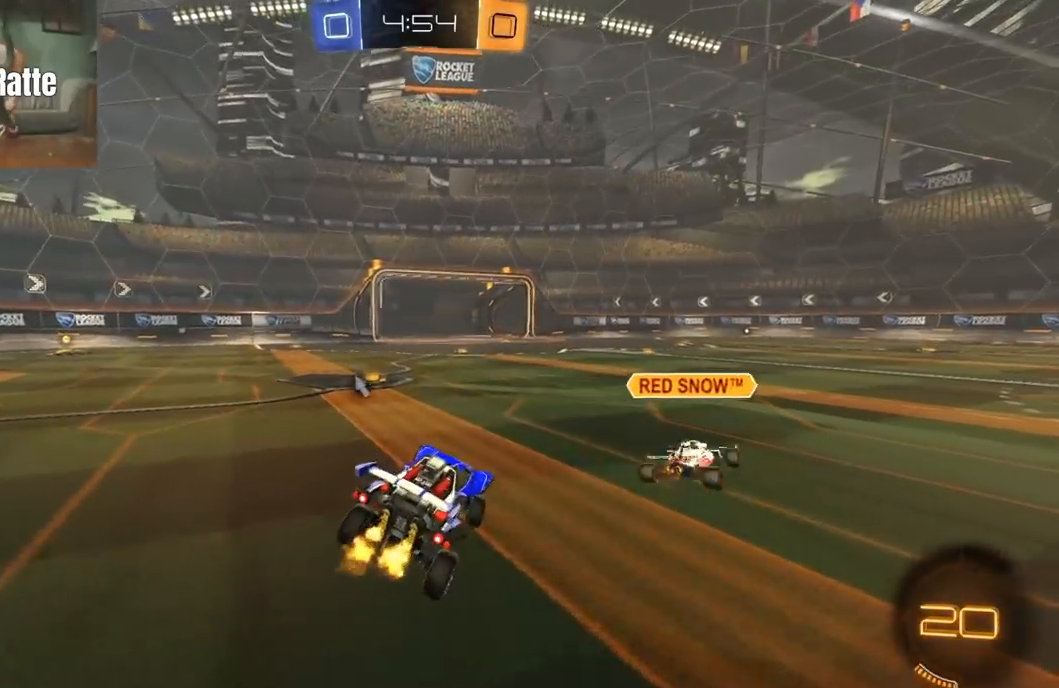
{"buttons": ["R1", "R2"], "left_stick": "up-left", "right_stick": "center", "events": [[100, "left_stick", "center"], [333, "R1", "down"], [417, "left_stick", "left"], [467, "left_stick", "up-left"]]}
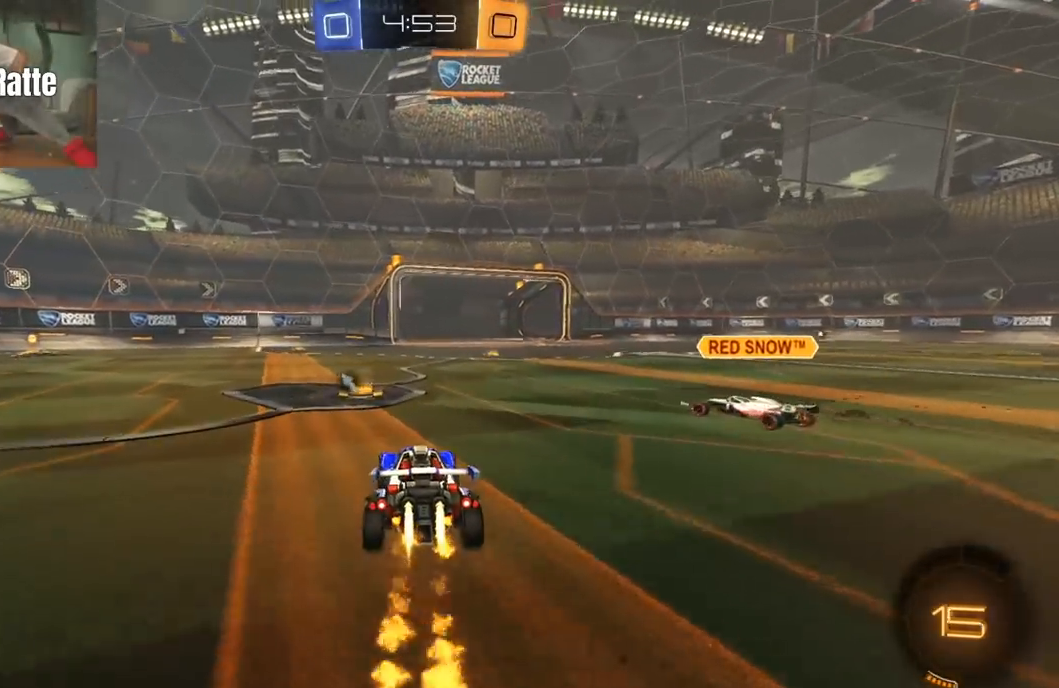
{"buttons": ["L1", "R1", "R2", "L3"], "left_stick": "down-left", "right_stick": "center", "events": [[67, "left_stick", "left"], [233, "A", "down"], [250, "left_stick", "up-left"], [267, "L1", "down"], [267, "L3", "down"], [283, "A", "up"], [300, "A", "down"], [383, "A", "up"], [383, "left_stick", "down-left"]]}